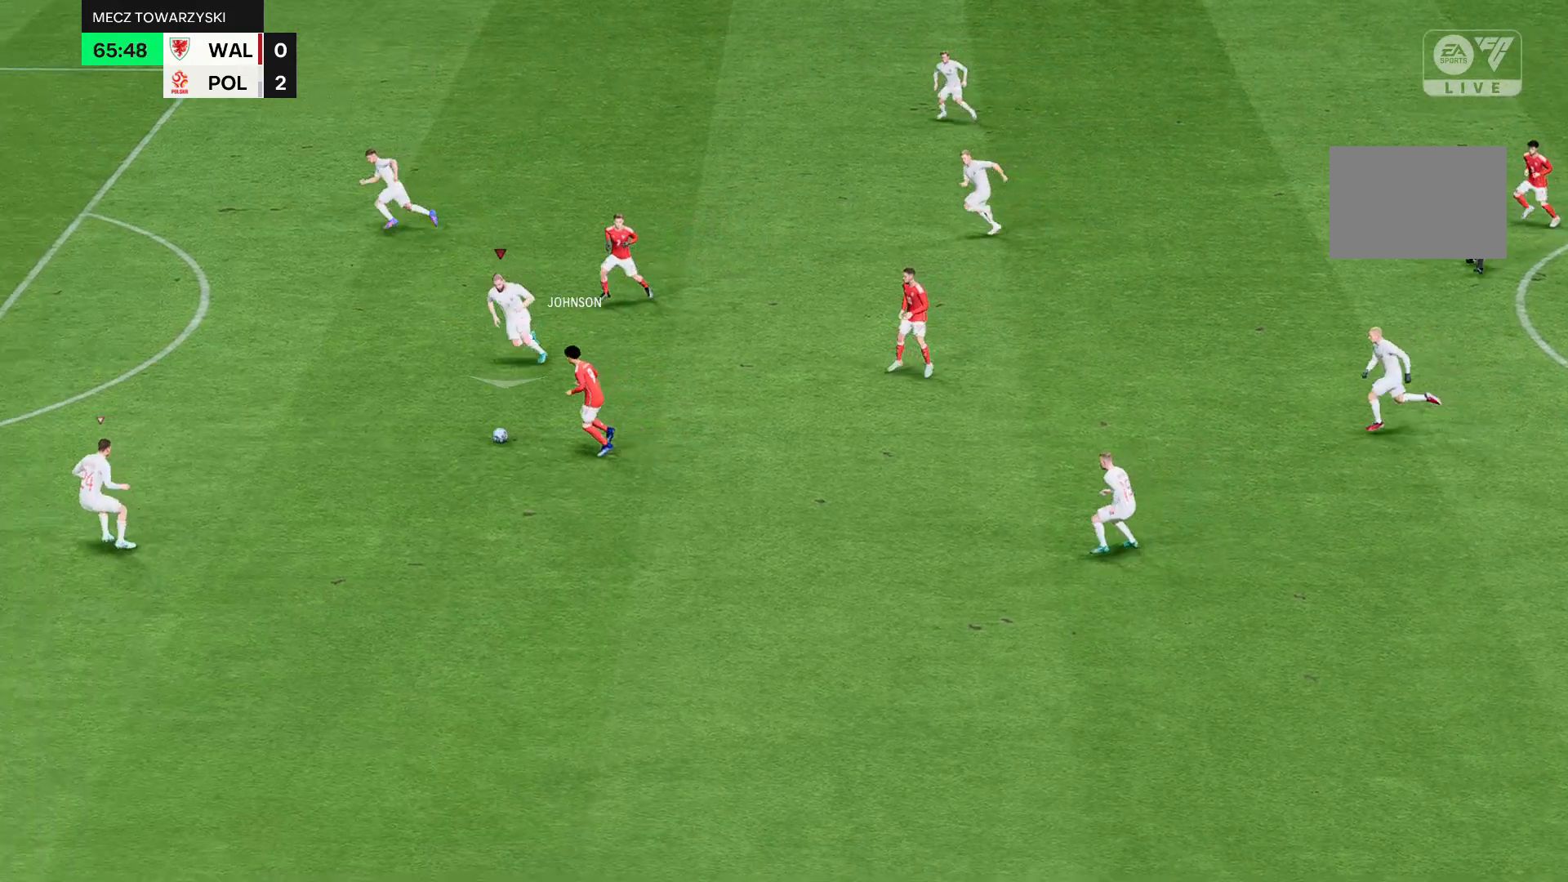
Gameplay with a controller (Xbox layout); each line is a JSON object with the inputs held at the frame after it. "events" lists button and stick changes between this image and that frame as [ms after this image, input, new state], when the widget could be followed in between. Not read: L3 R3 right_stick.
{"buttons": [], "left_stick": "down", "events": []}
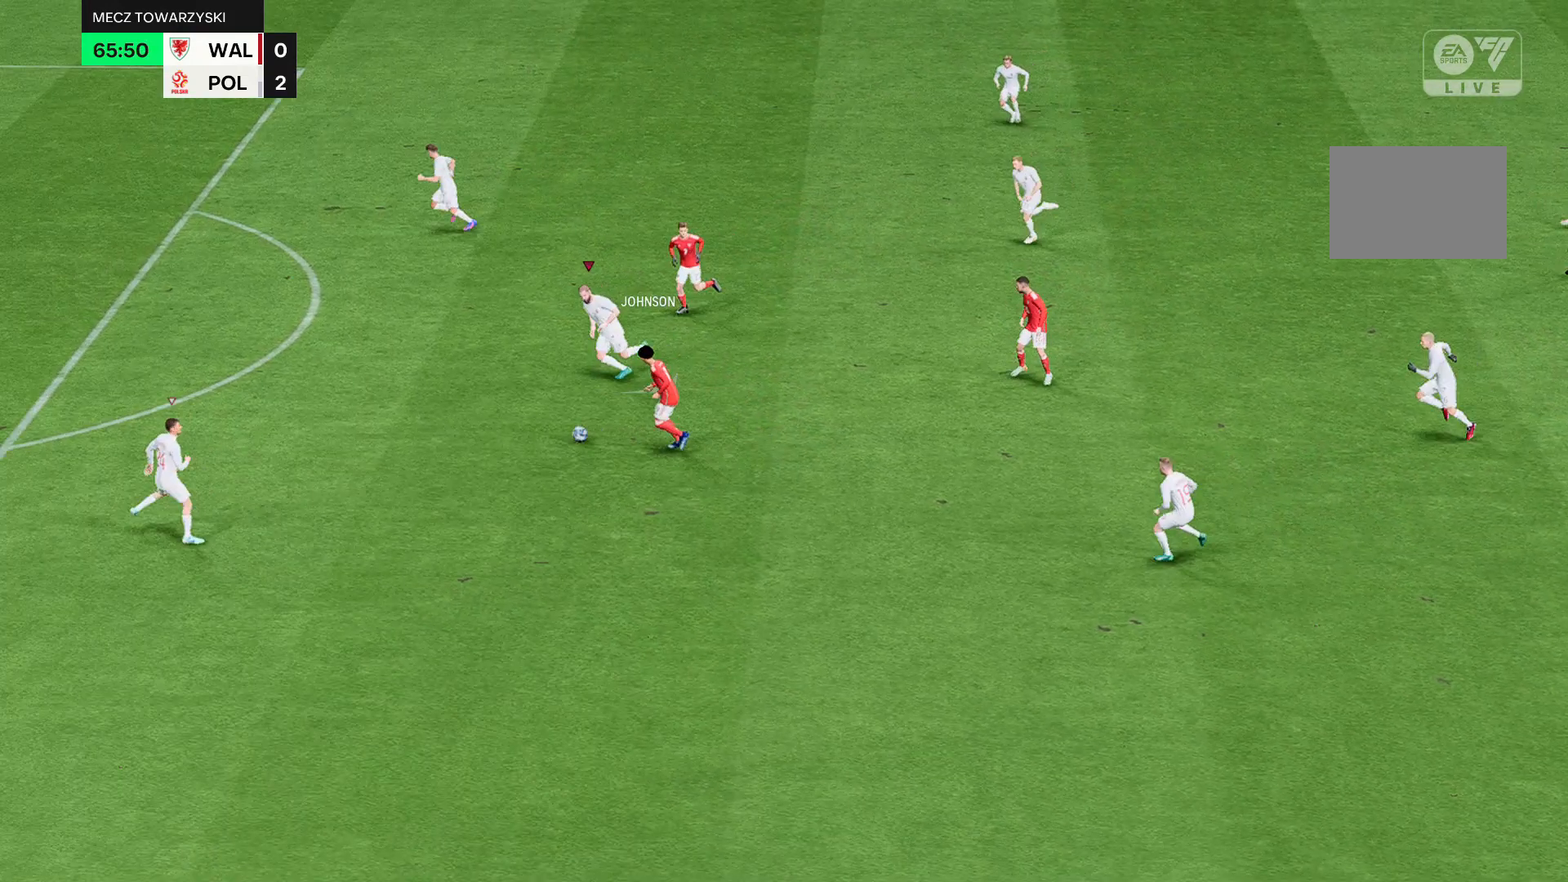
{"buttons": [], "left_stick": "center", "events": [[67, "left_stick", "center"]]}
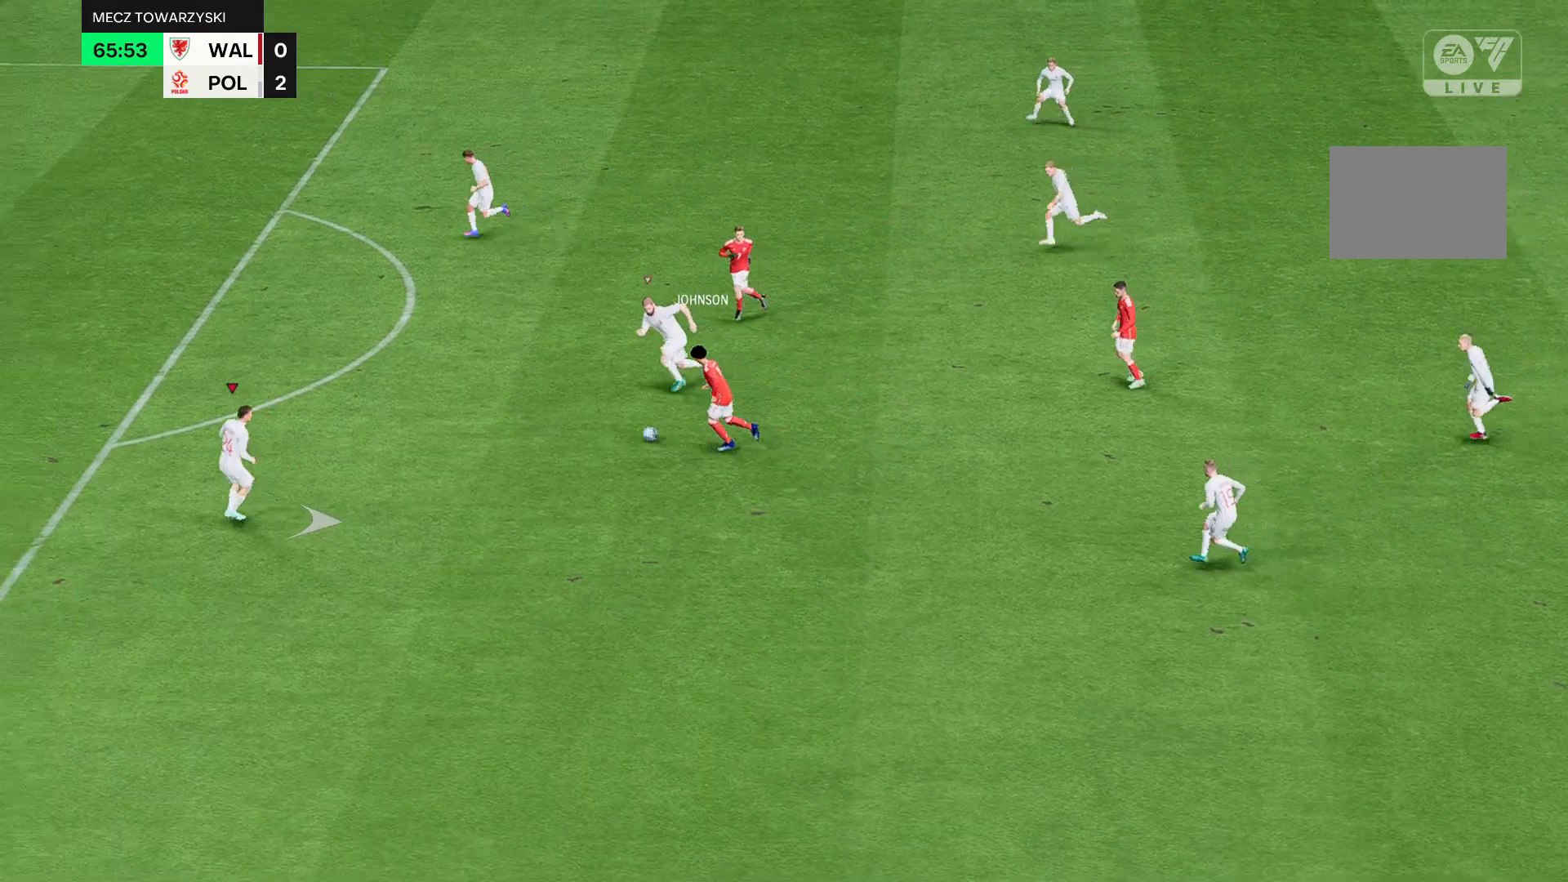
{"buttons": [], "left_stick": "center", "events": []}
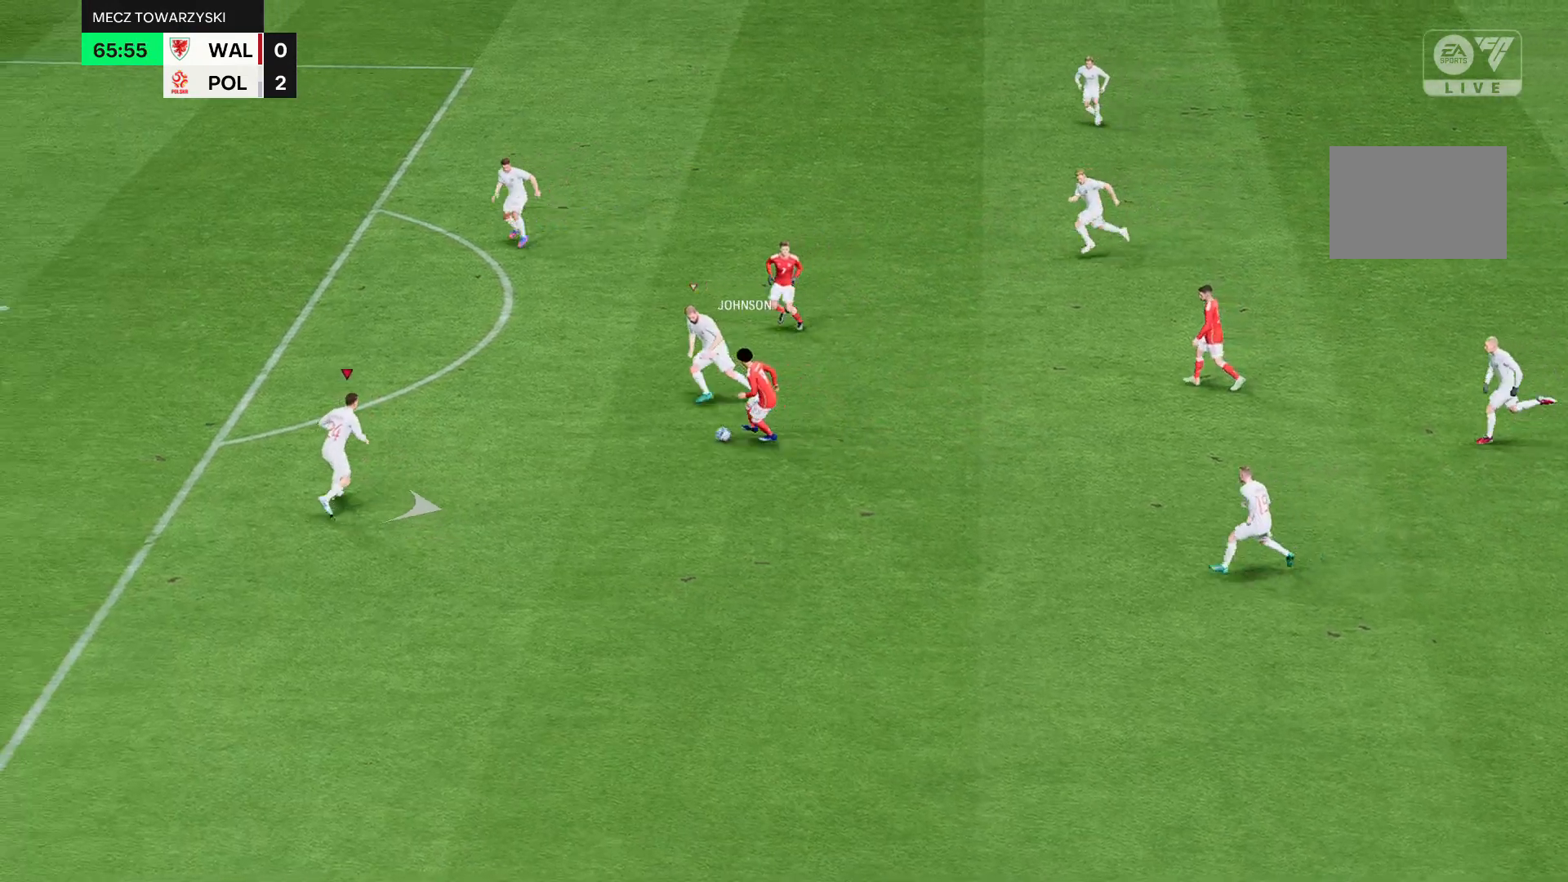
{"buttons": [], "left_stick": "center", "events": [[101, "left_stick", "down"], [367, "left_stick", "center"]]}
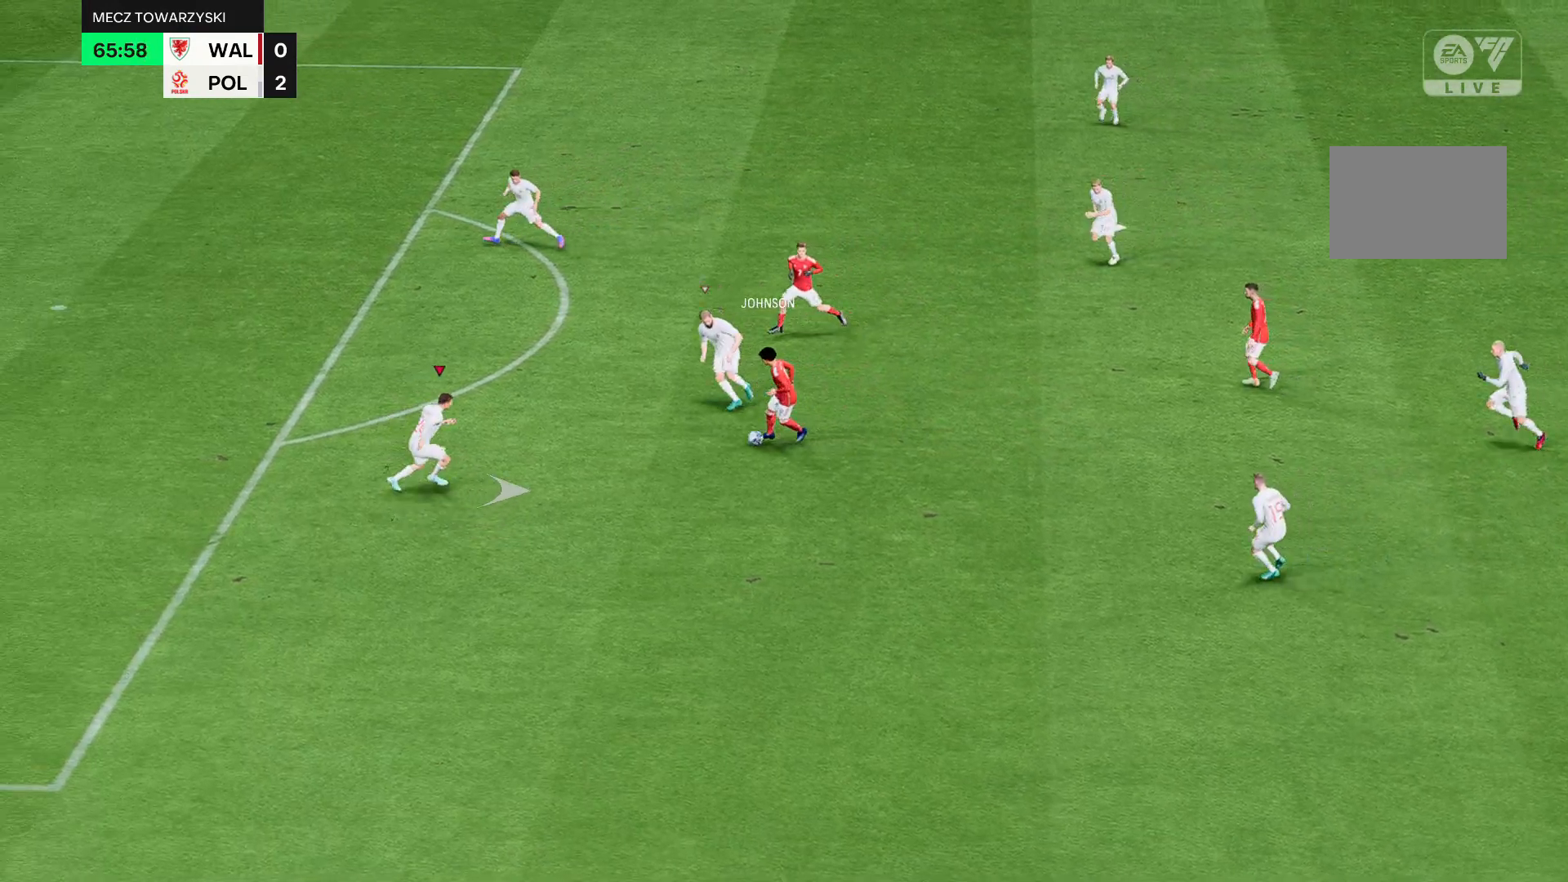
{"buttons": [], "left_stick": "down", "events": [[300, "left_stick", "down"]]}
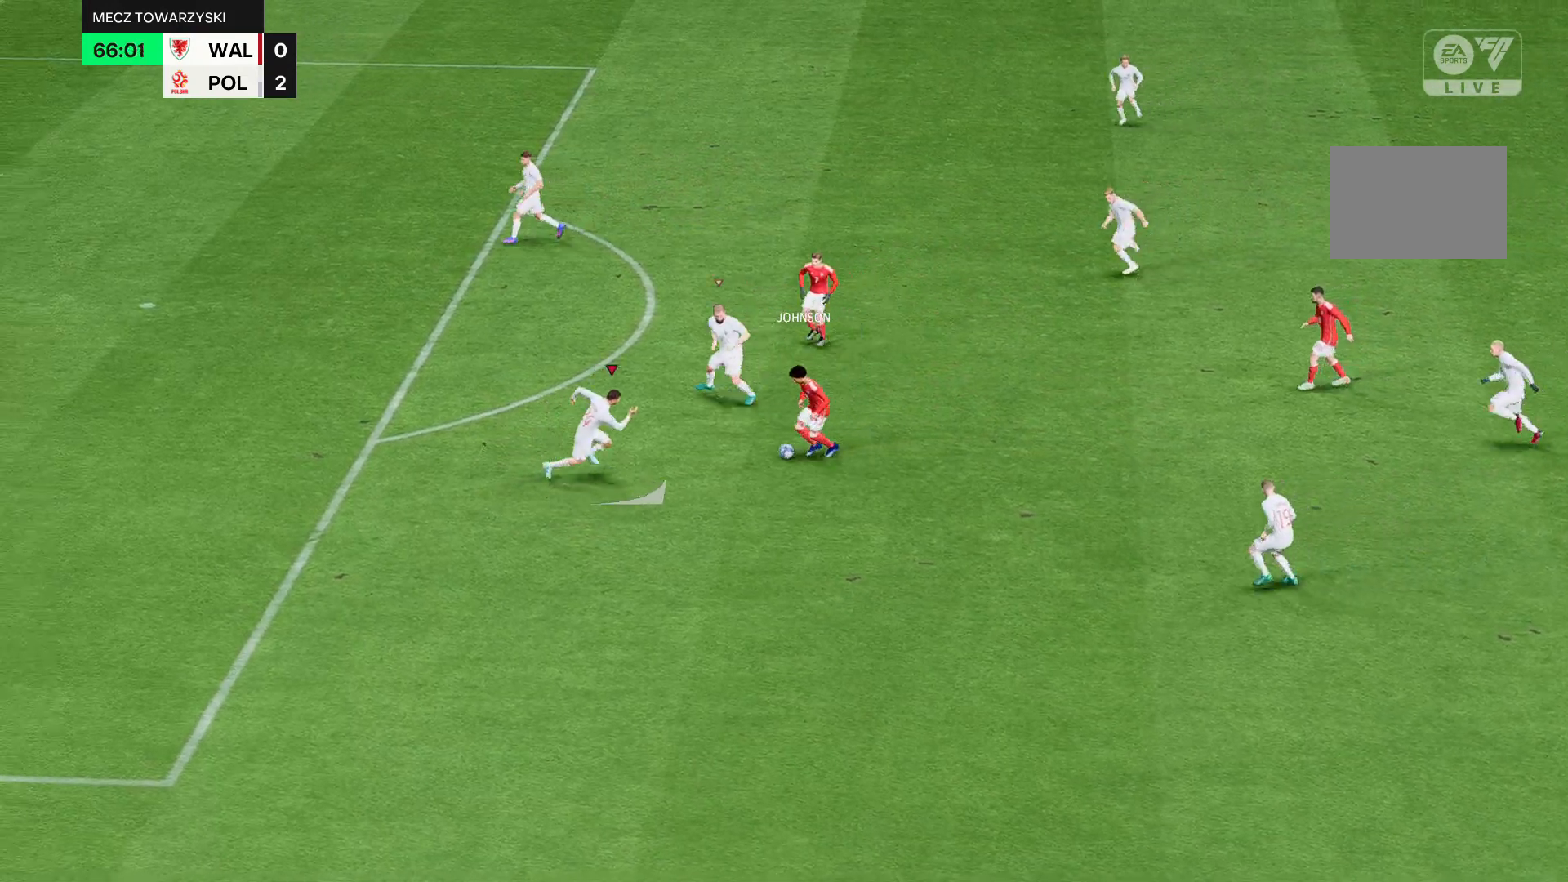
{"buttons": [], "left_stick": "down", "events": []}
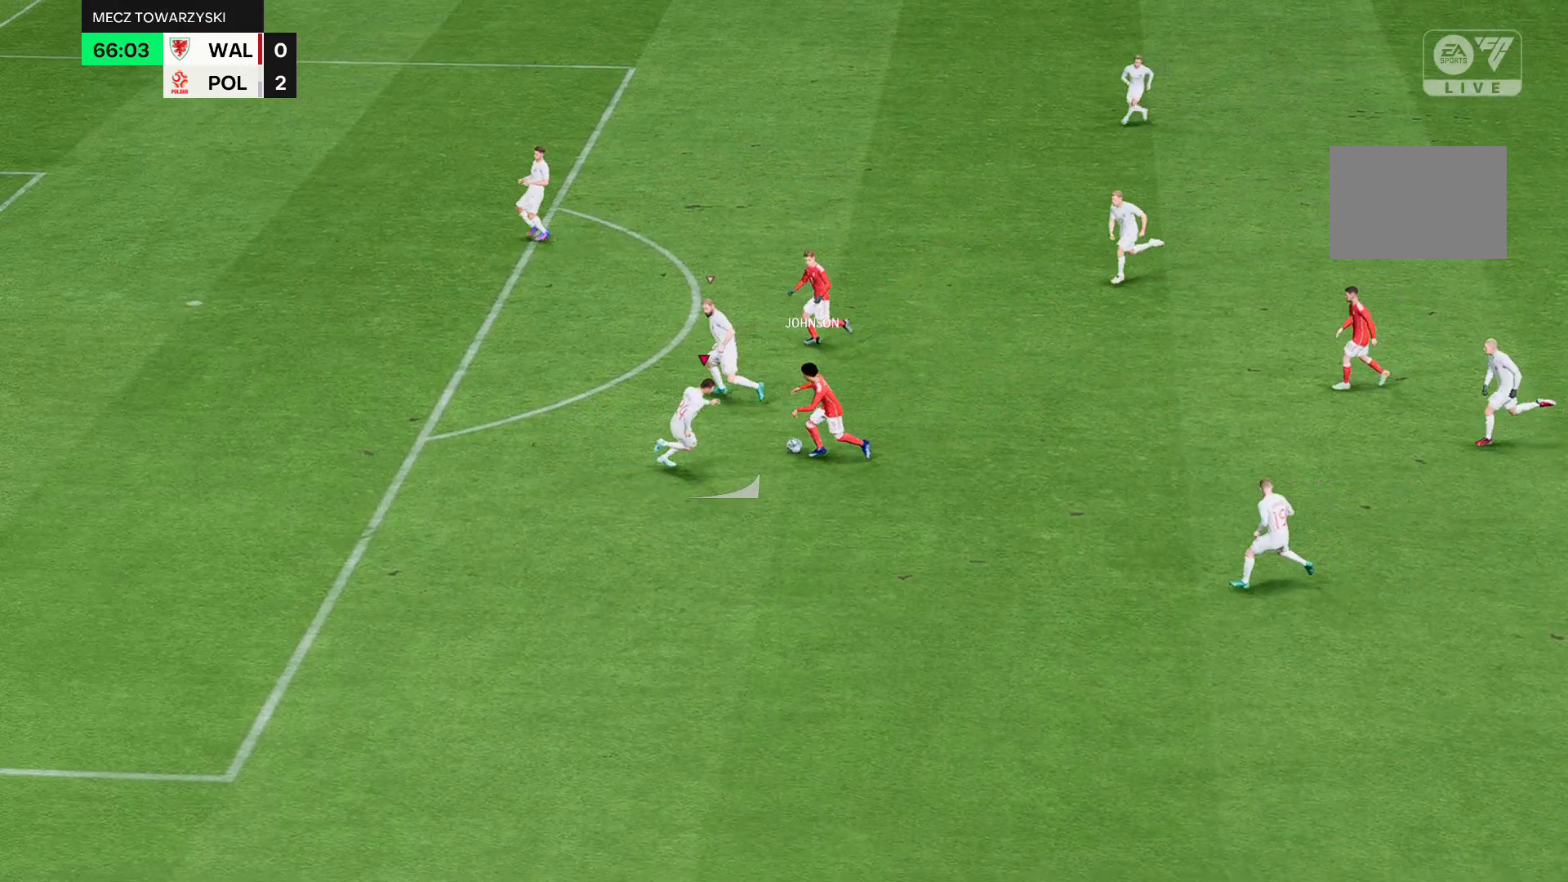
{"buttons": [], "left_stick": "down", "events": []}
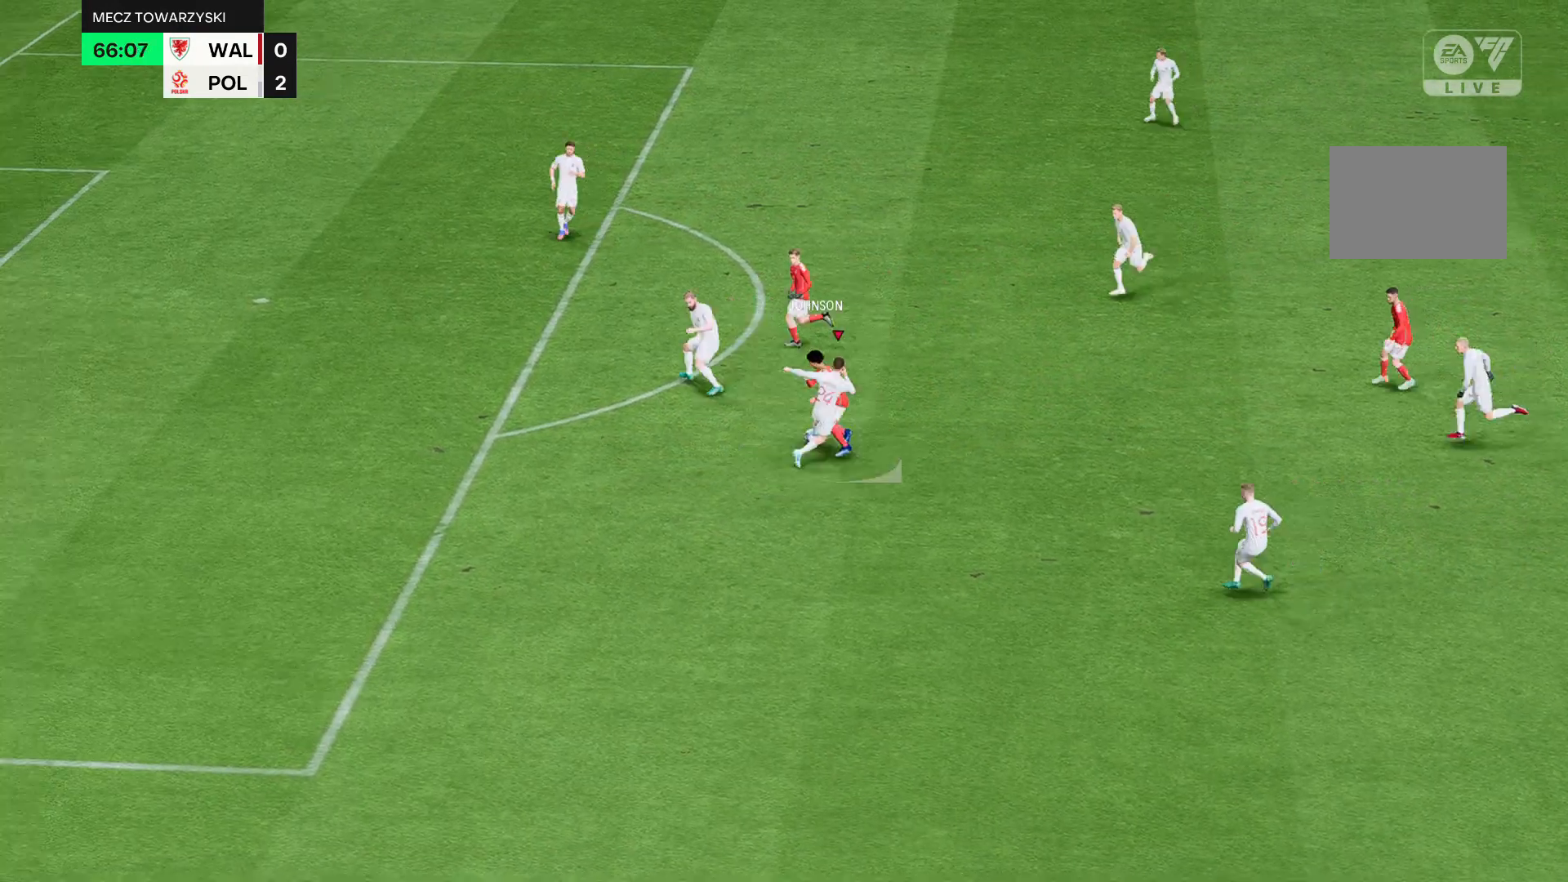
{"buttons": [], "left_stick": "center", "events": [[101, "left_stick", "center"]]}
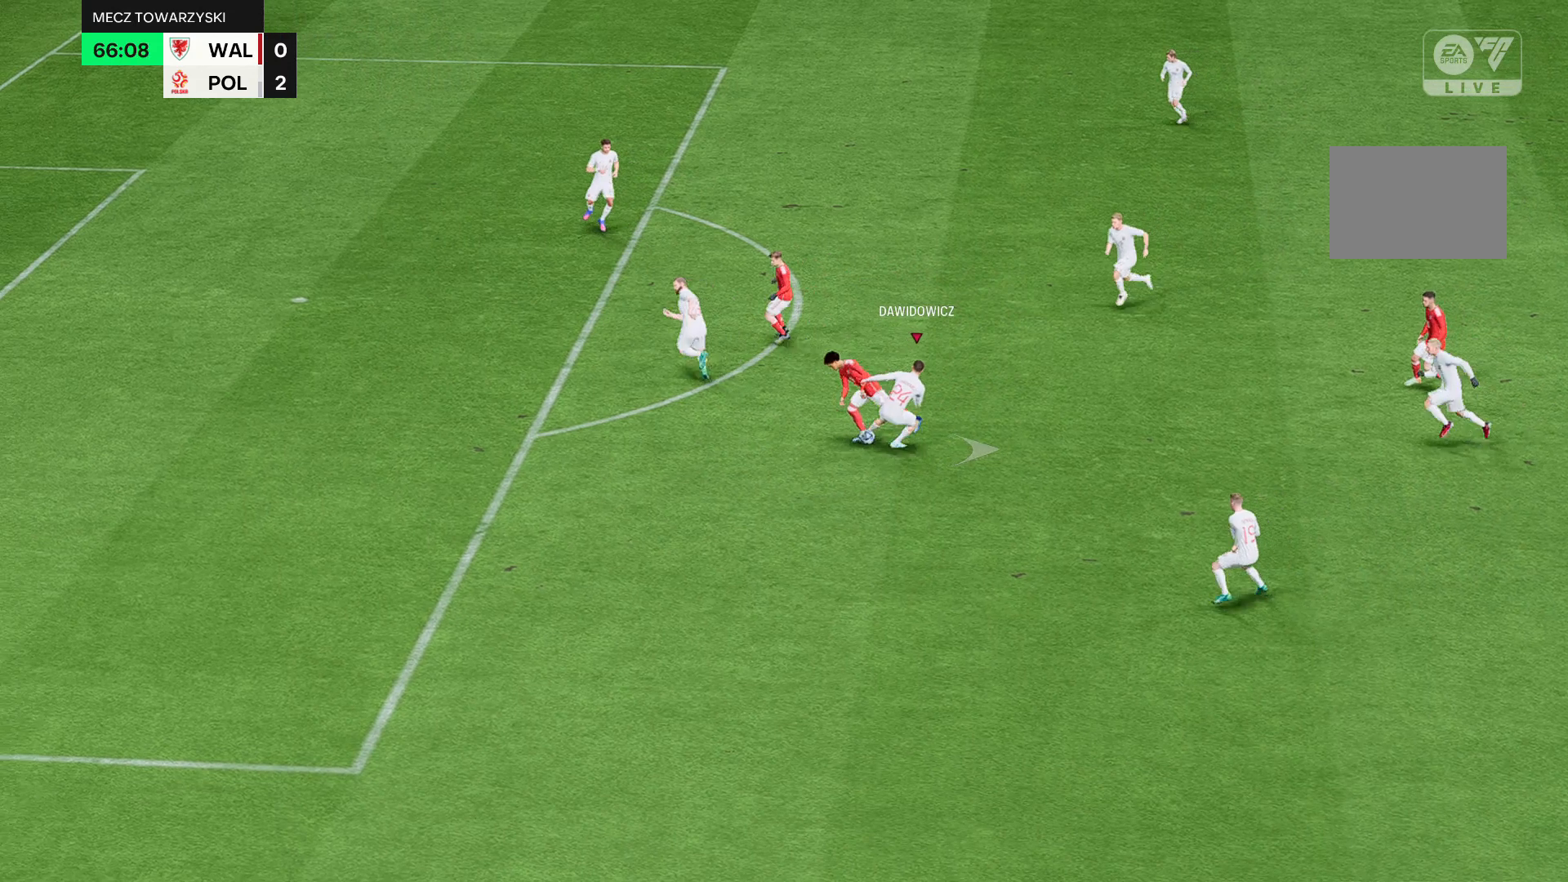
{"buttons": [], "left_stick": "center", "events": []}
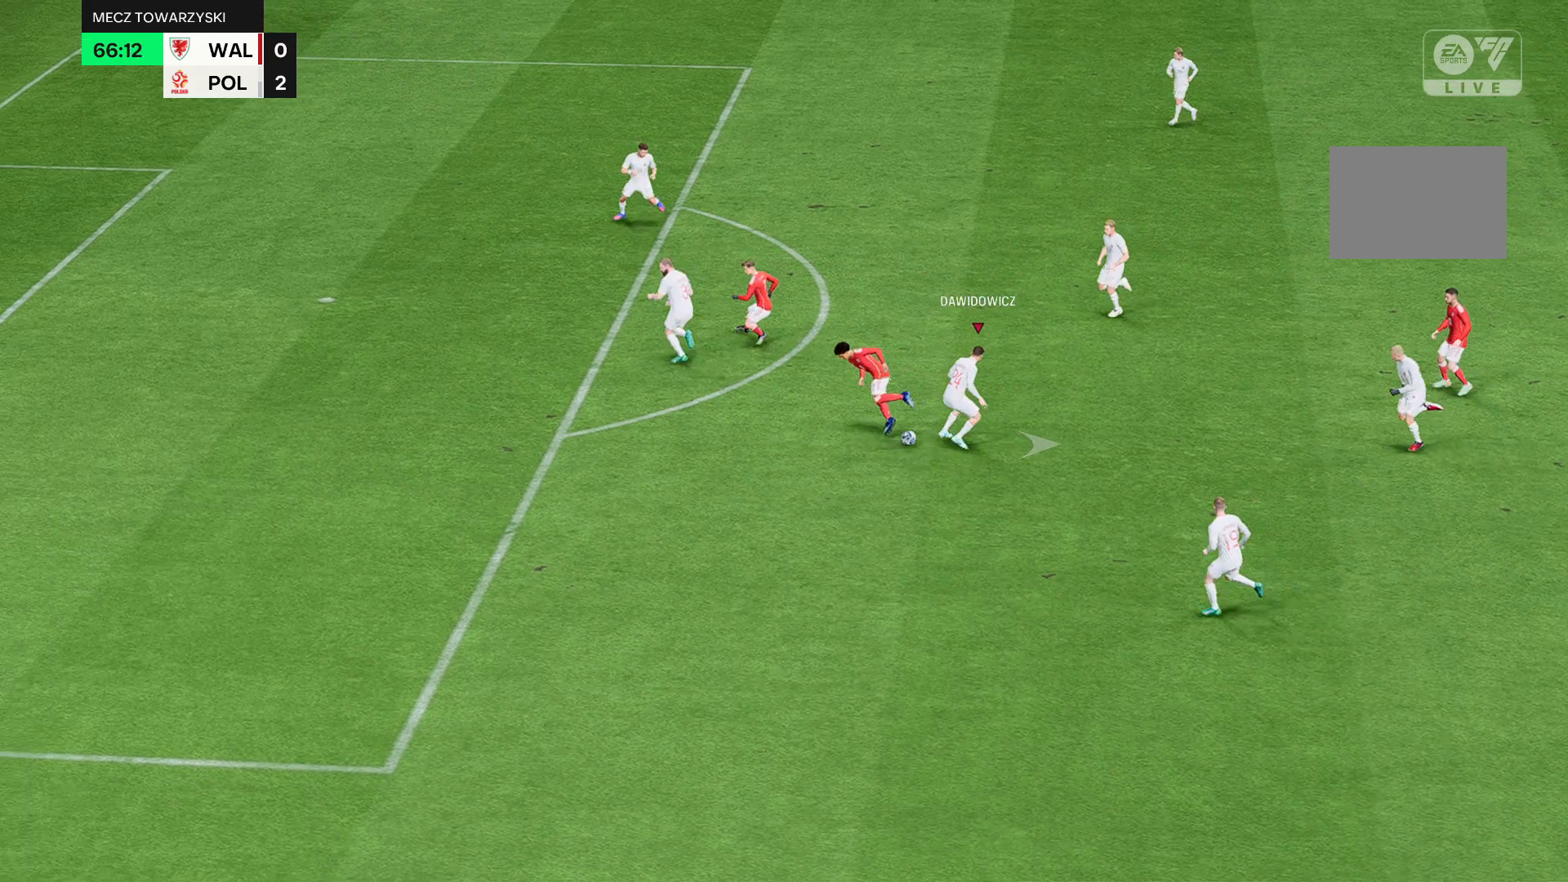
{"buttons": [], "left_stick": "center", "events": []}
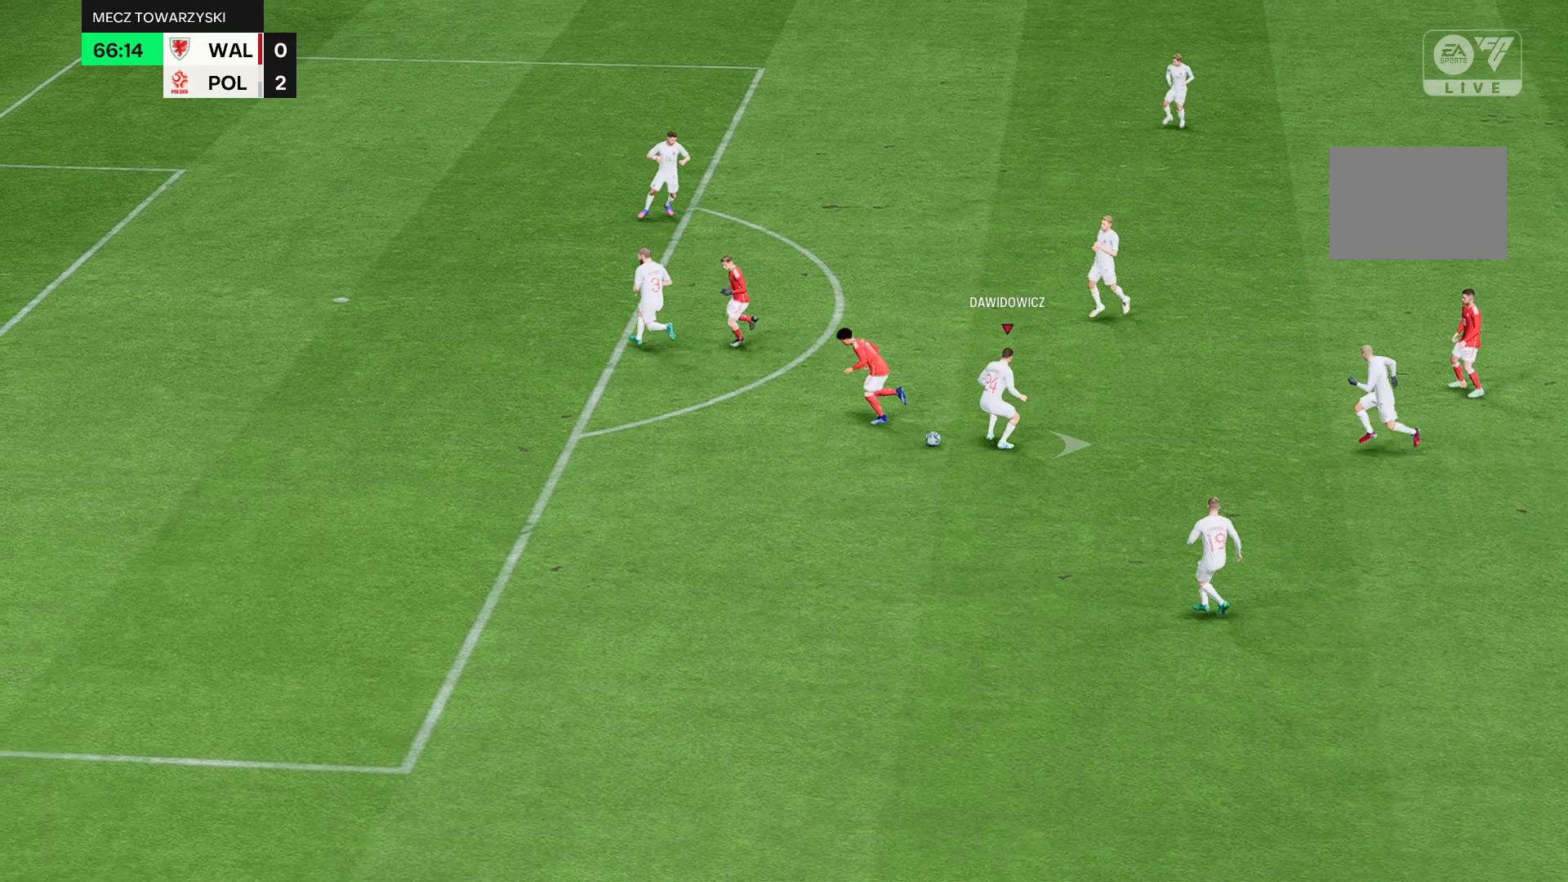
{"buttons": [], "left_stick": "center", "events": []}
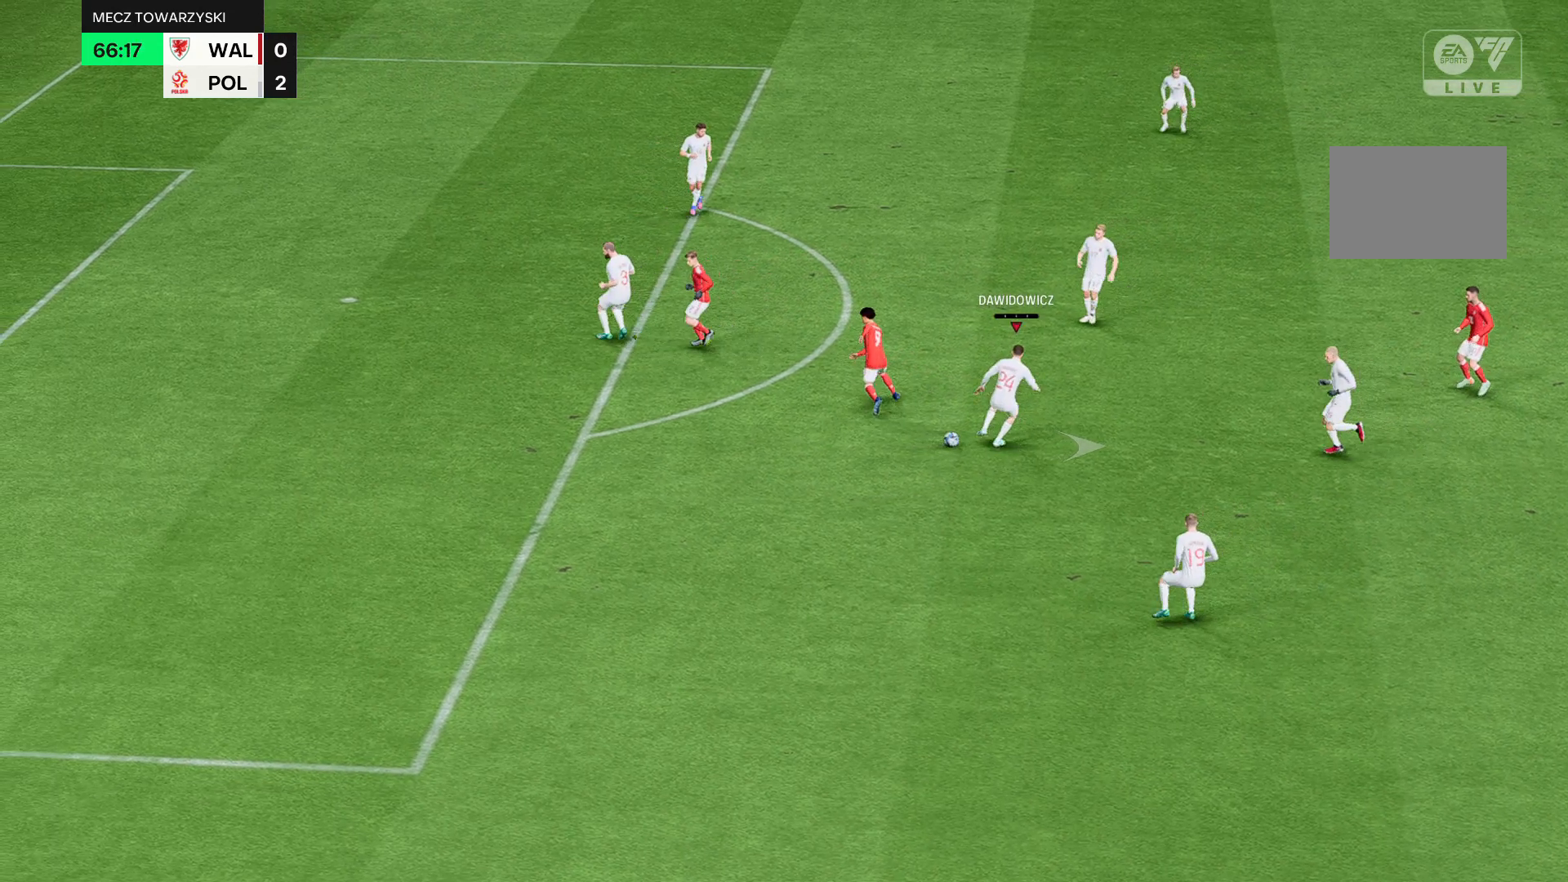
{"buttons": [], "left_stick": "center", "events": [[67, "left_stick", "down"], [468, "left_stick", "center"]]}
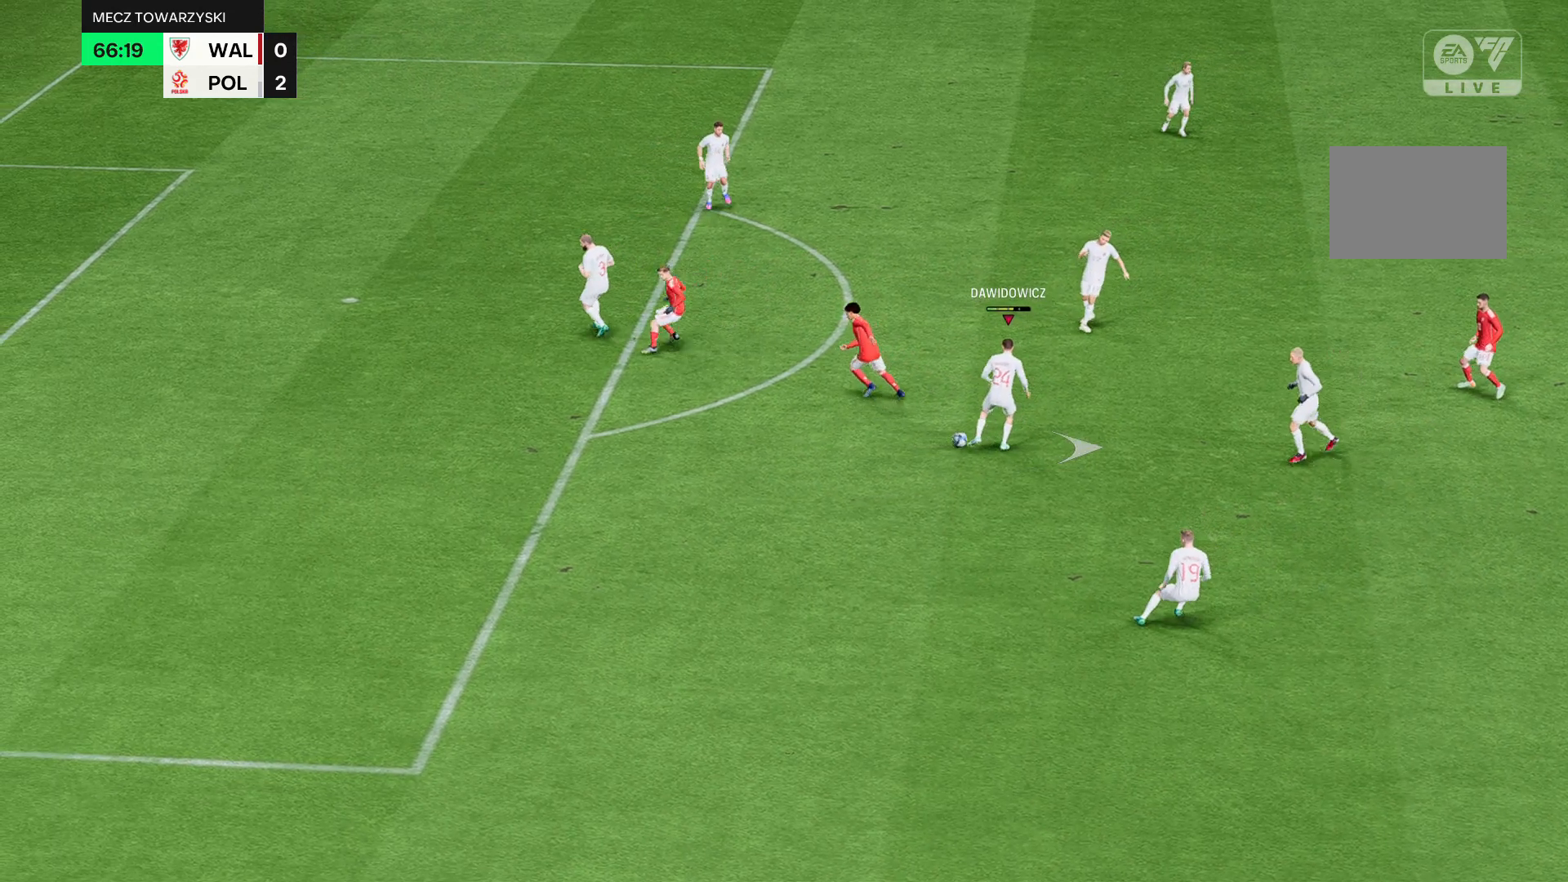
{"buttons": [], "left_stick": "center", "events": []}
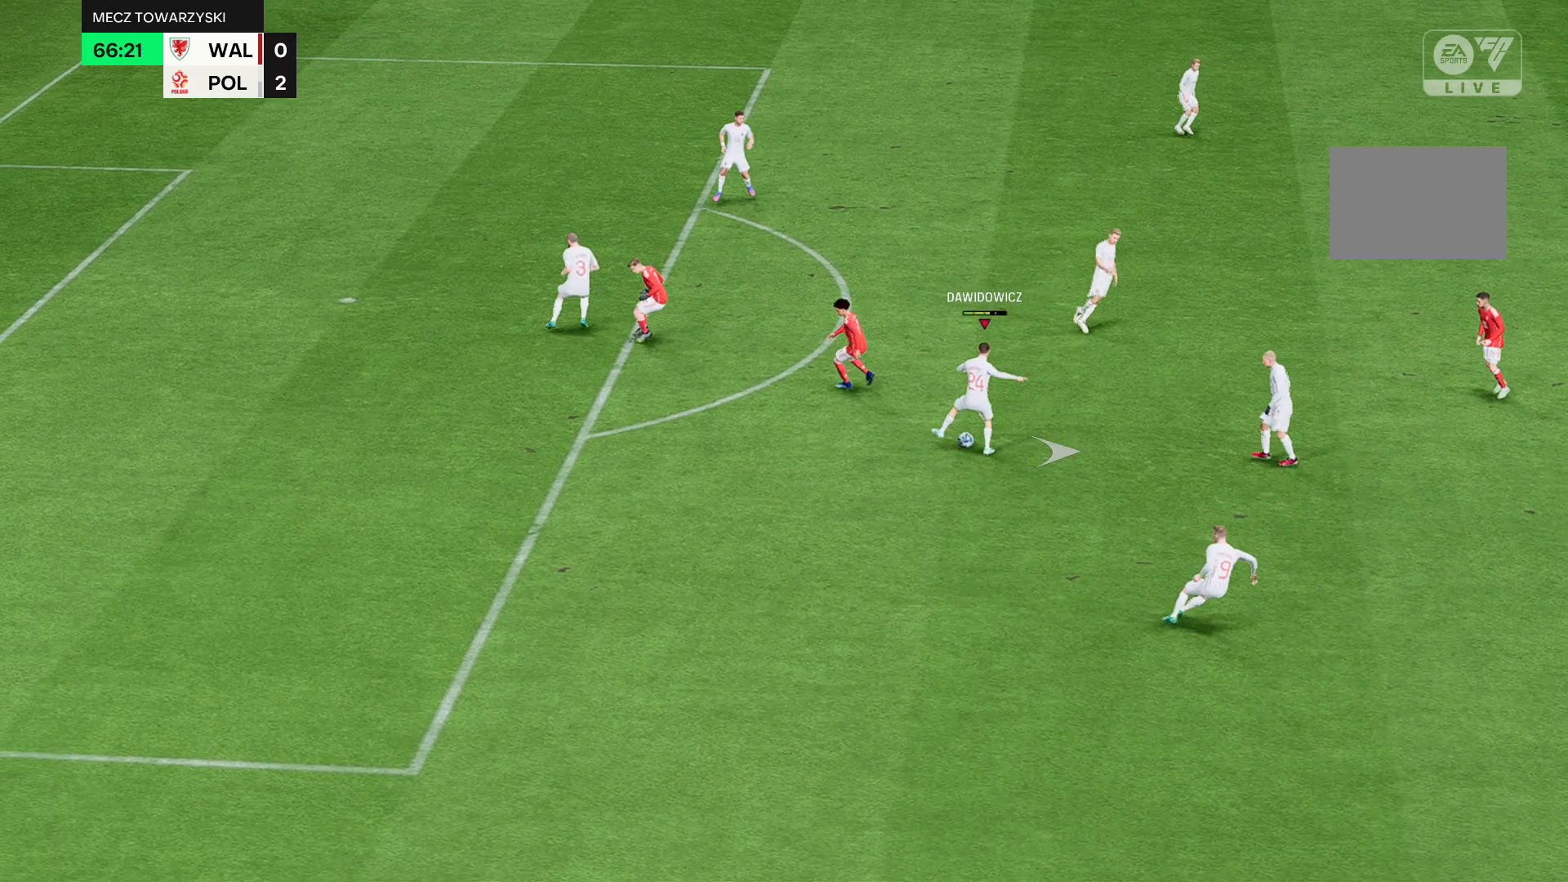
{"buttons": [], "left_stick": "center", "events": []}
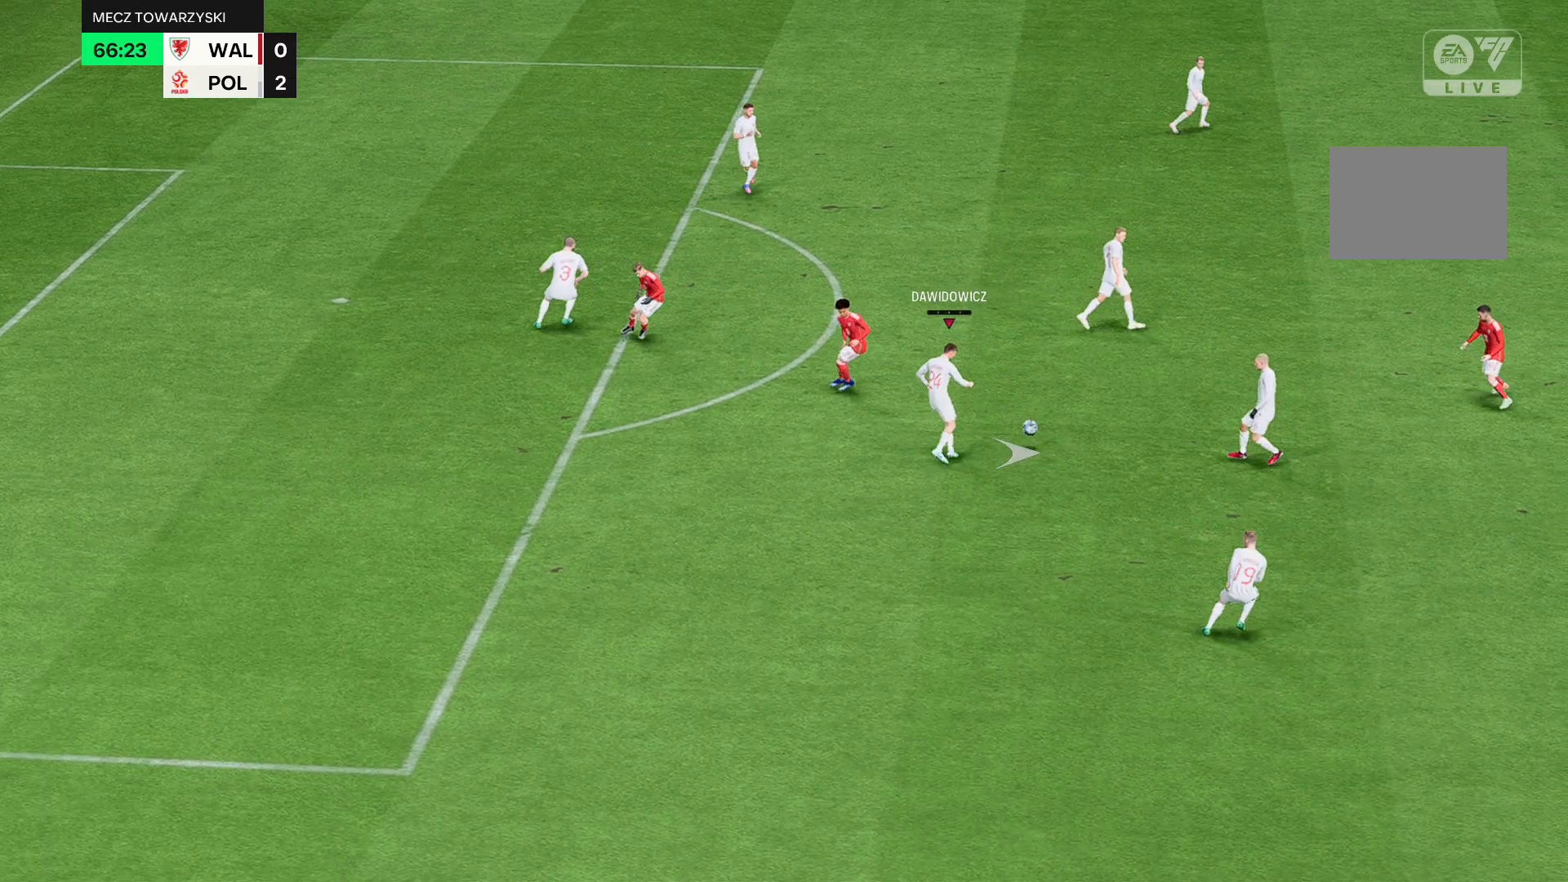
{"buttons": [], "left_stick": "center", "events": []}
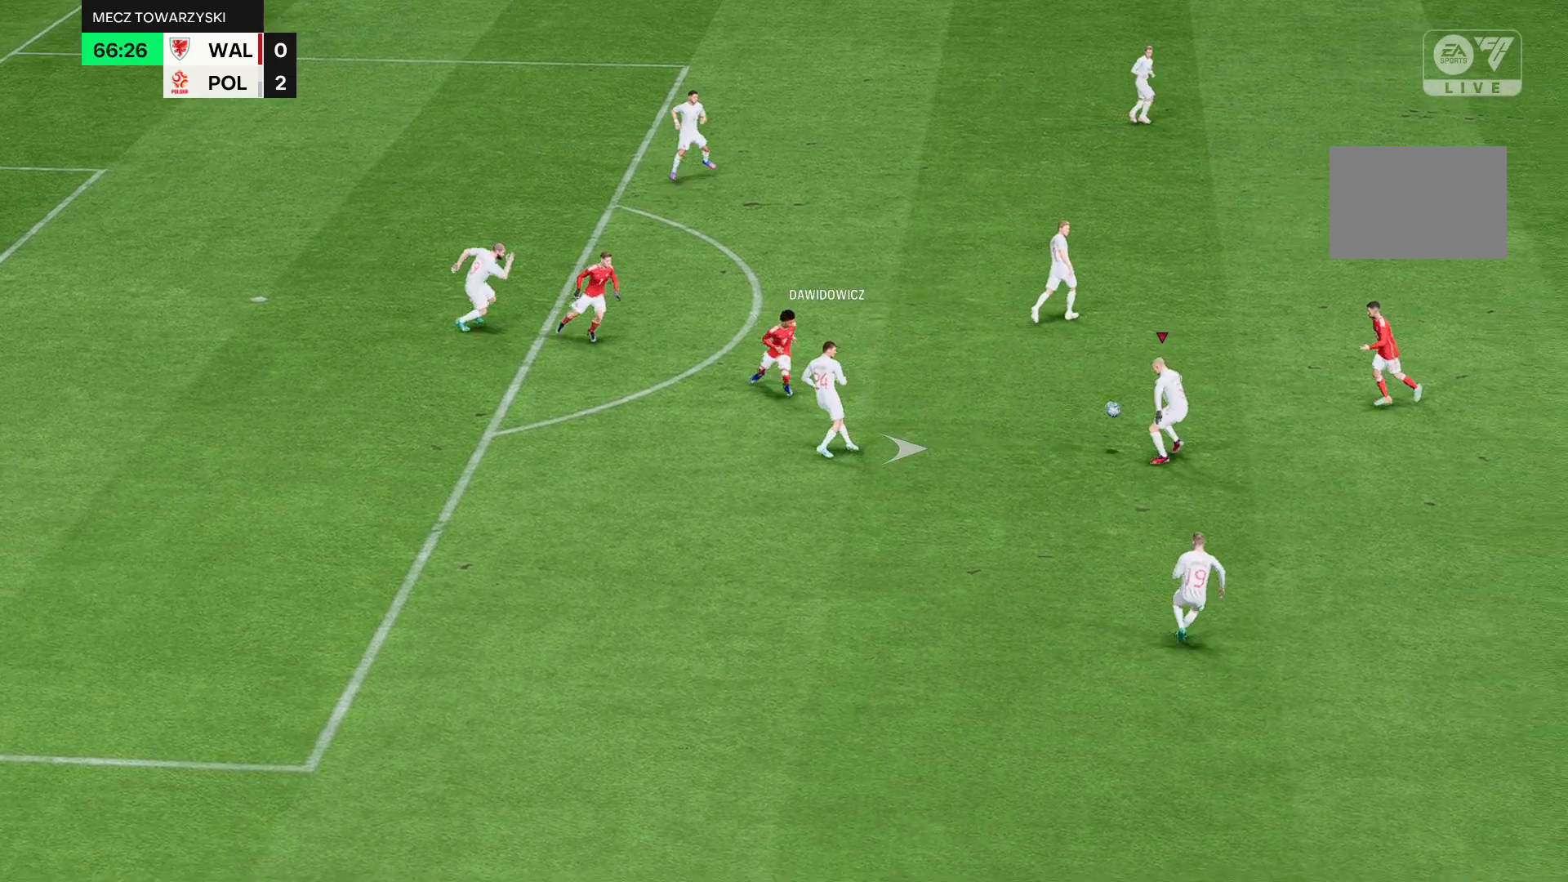
{"buttons": [], "left_stick": "center", "events": []}
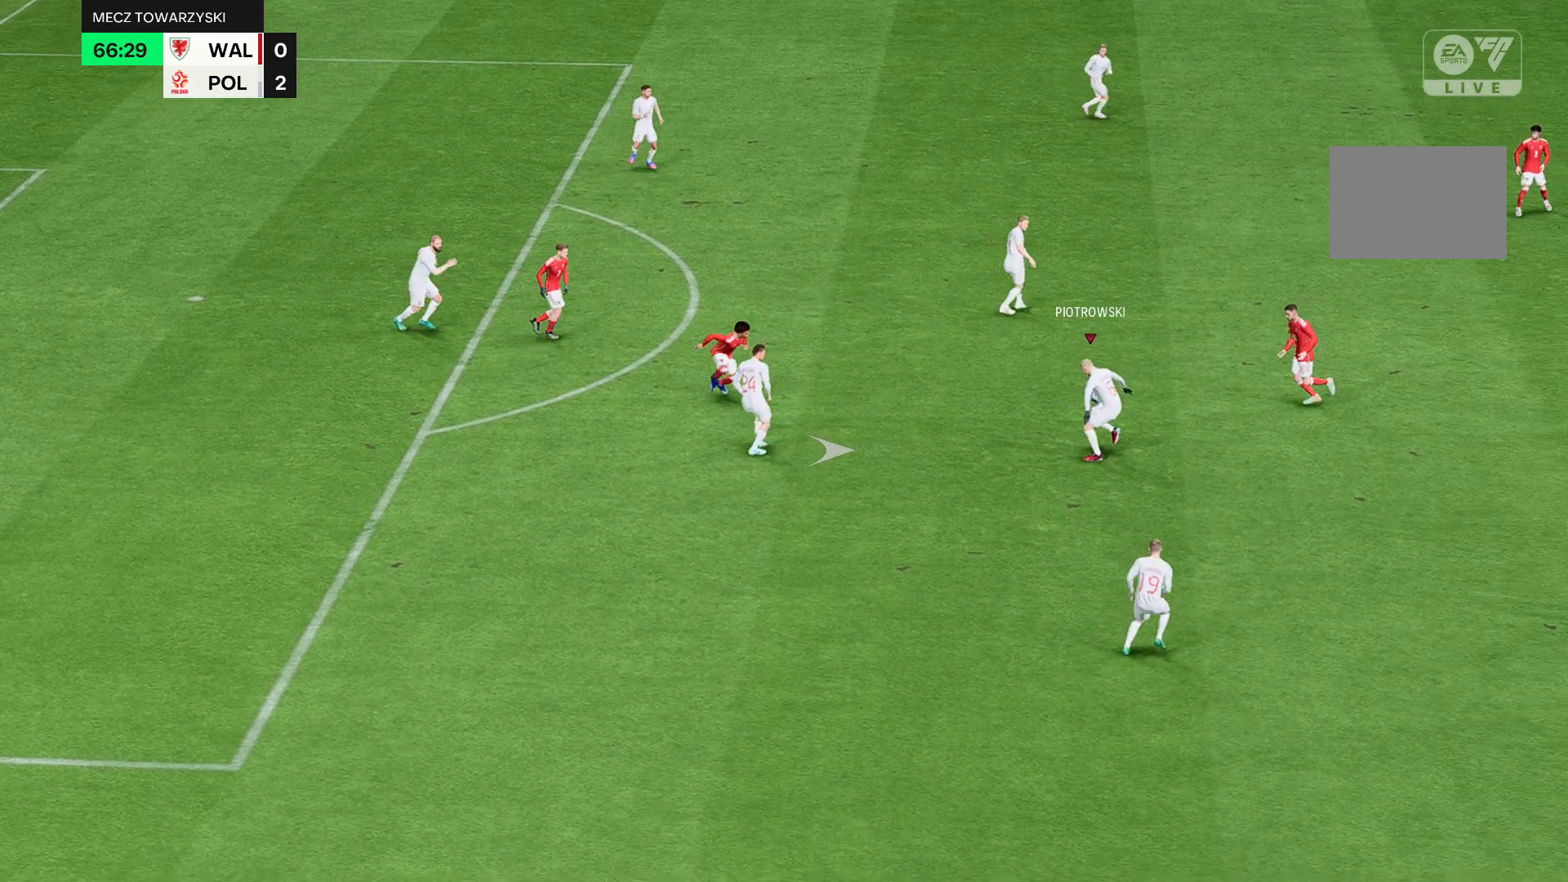
{"buttons": [], "left_stick": "center", "events": []}
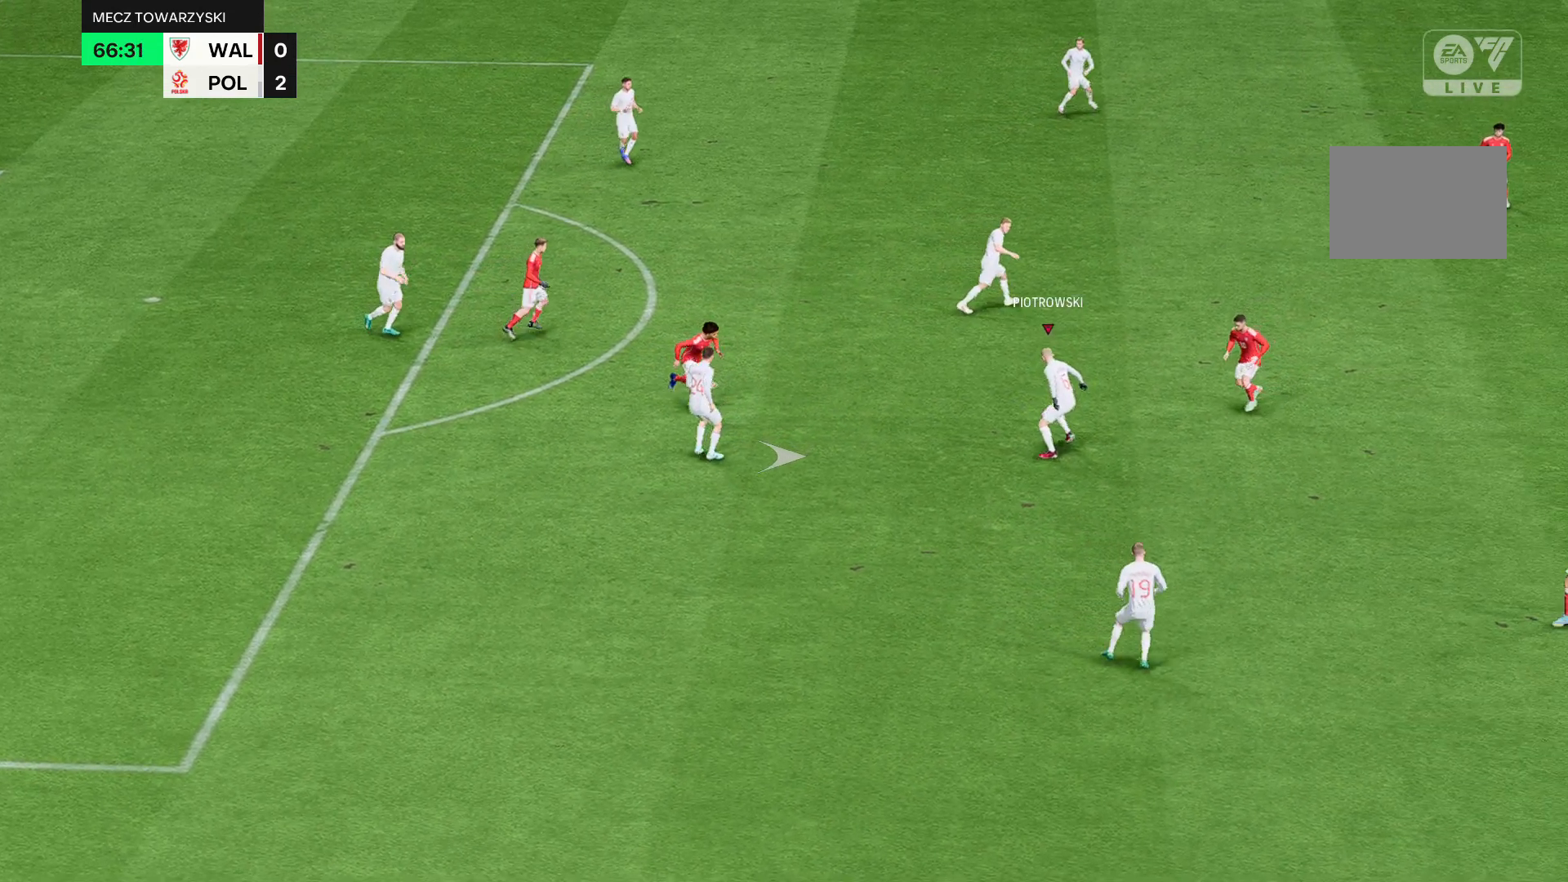
{"buttons": [], "left_stick": "center", "events": []}
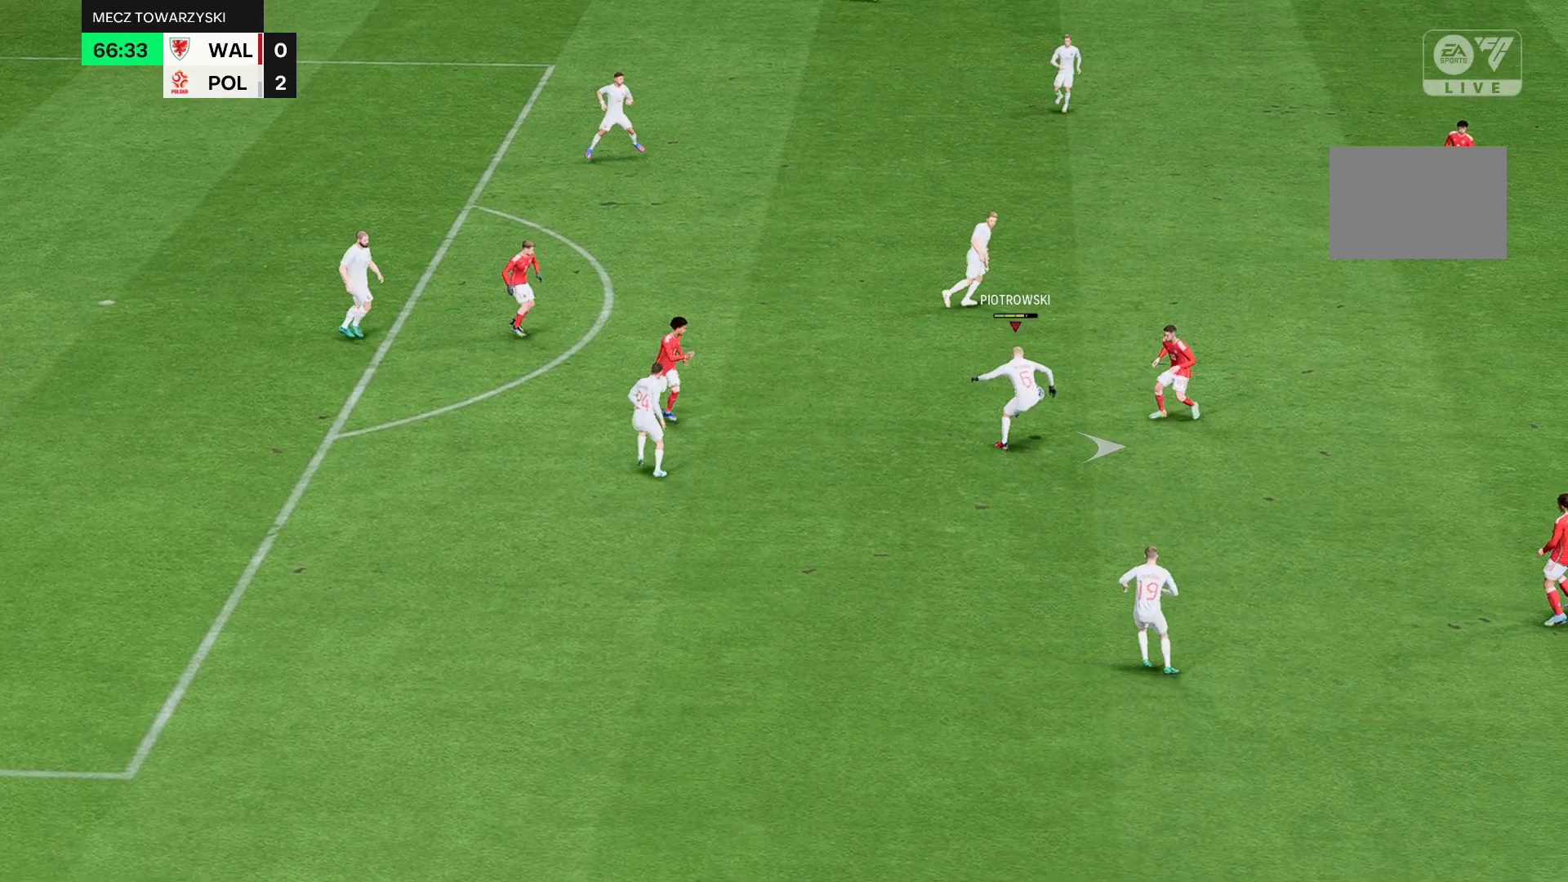
{"buttons": [], "left_stick": "center", "events": []}
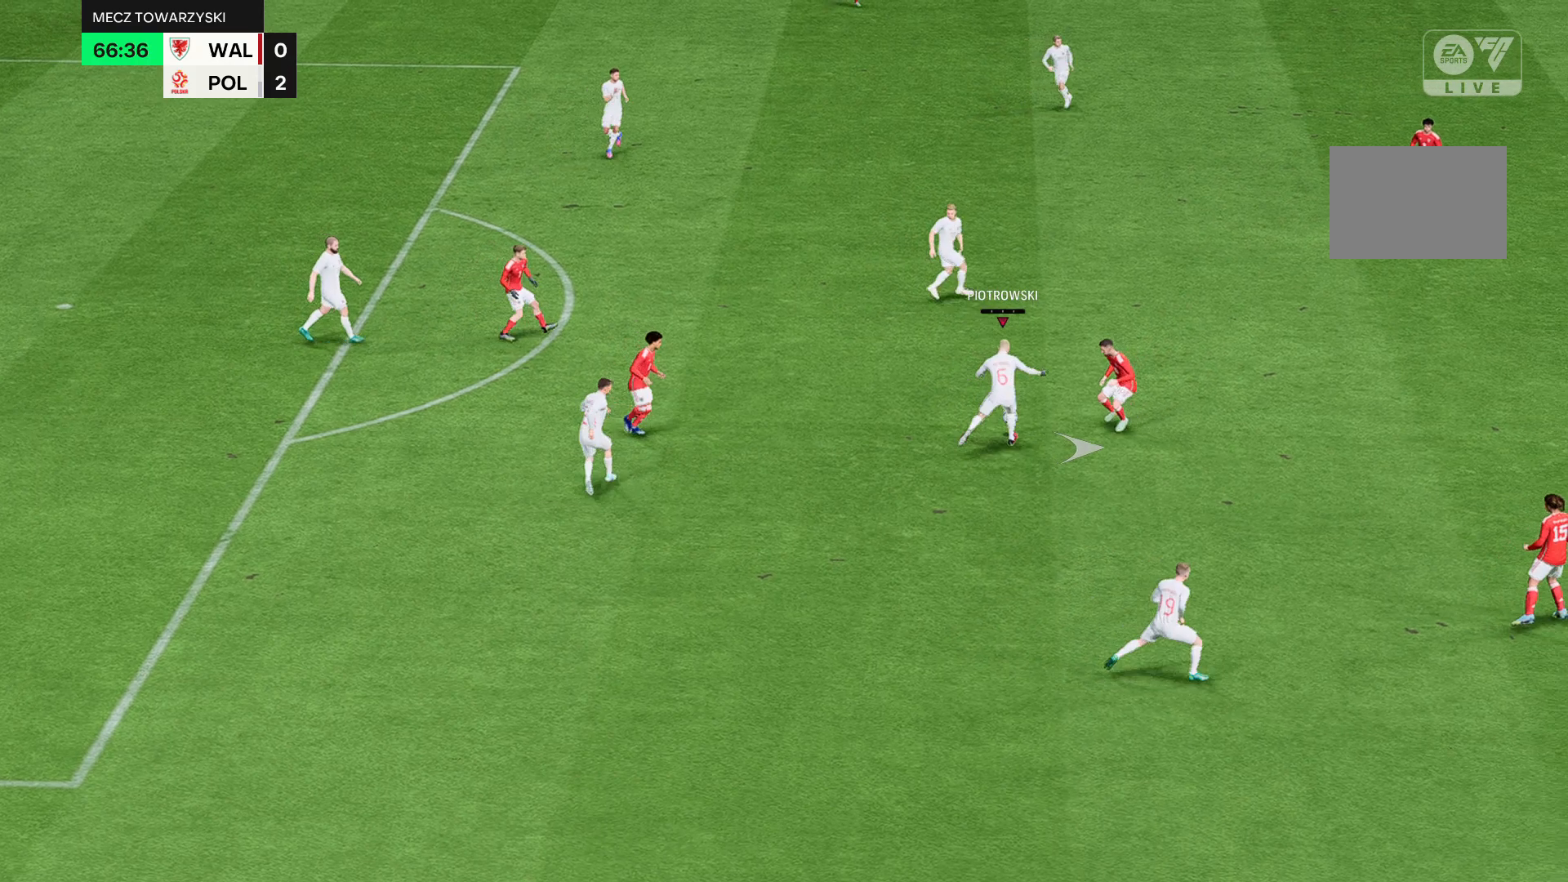
{"buttons": [], "left_stick": "center", "events": []}
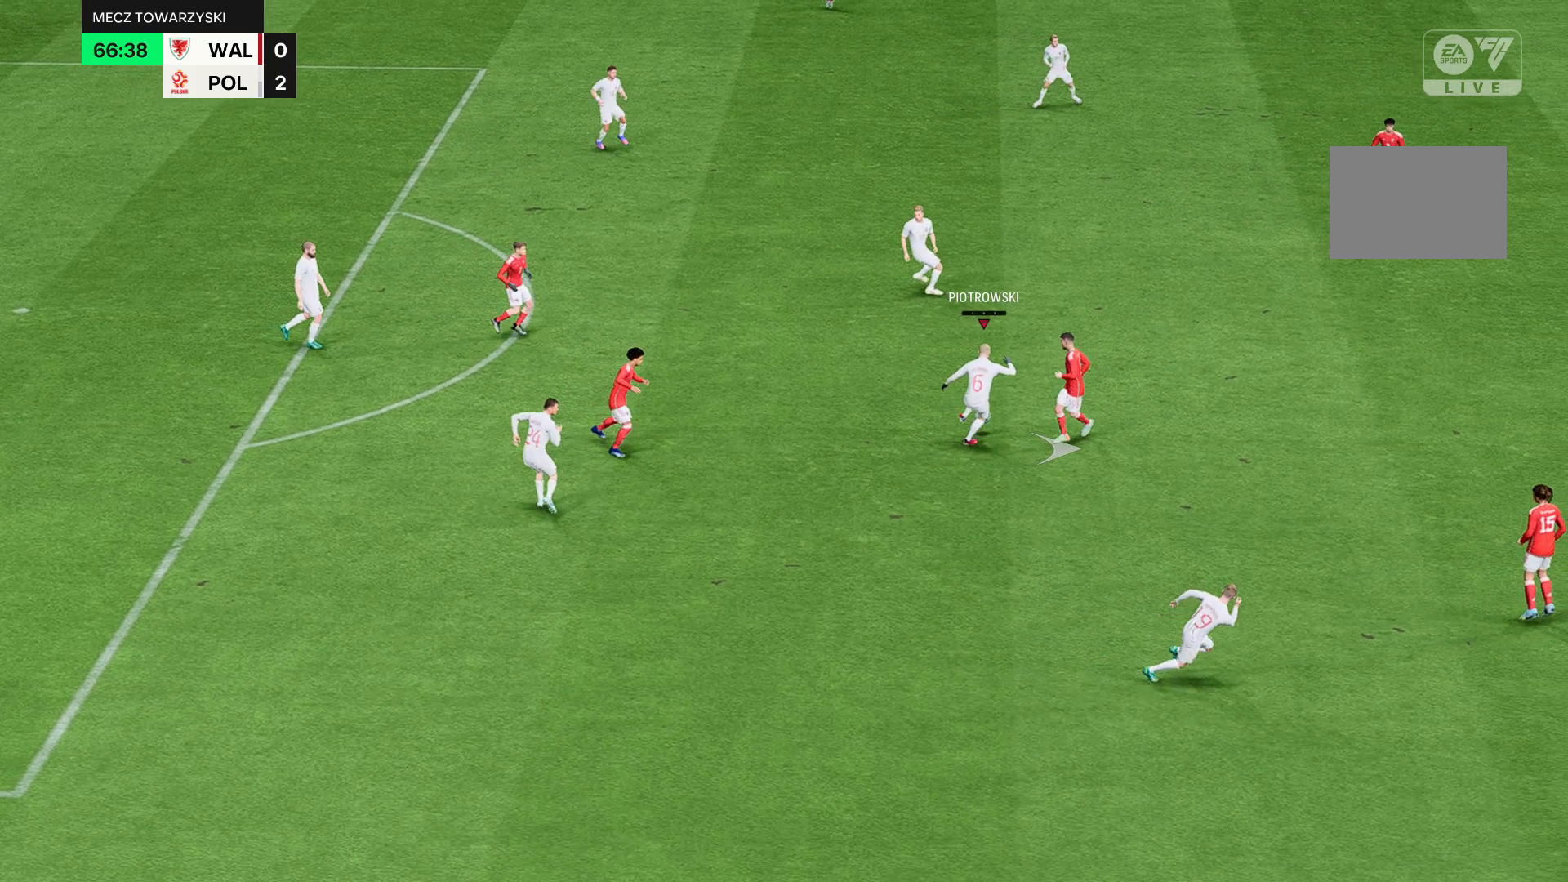
{"buttons": [], "left_stick": "right", "events": [[434, "left_stick", "right"]]}